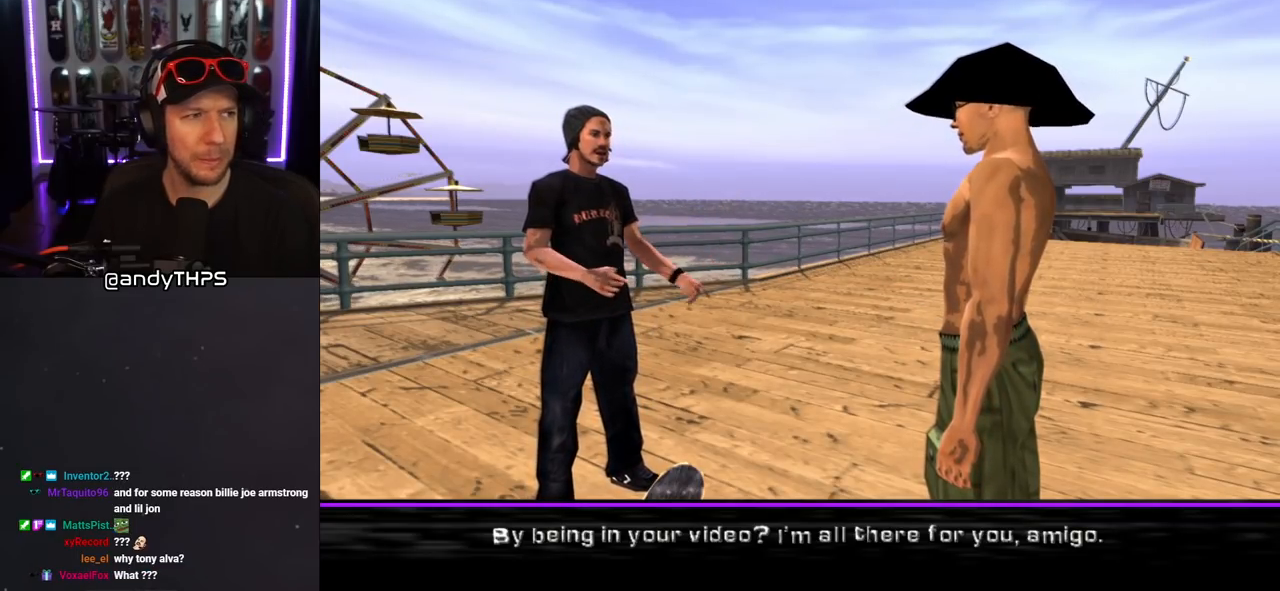
Gameplay with a controller (PlayStation layout); each line is a JSON object with the inputs held at the frame after it. "events" lists button and stick changes between this image and that frame as [ms after this image, input, new state], when the widget could be followed in between. Not read: L2 R1.
{"buttons": [], "left_stick": "center", "right_stick": "center", "events": [[33, "CROSS", "down"], [200, "CROSS", "up"]]}
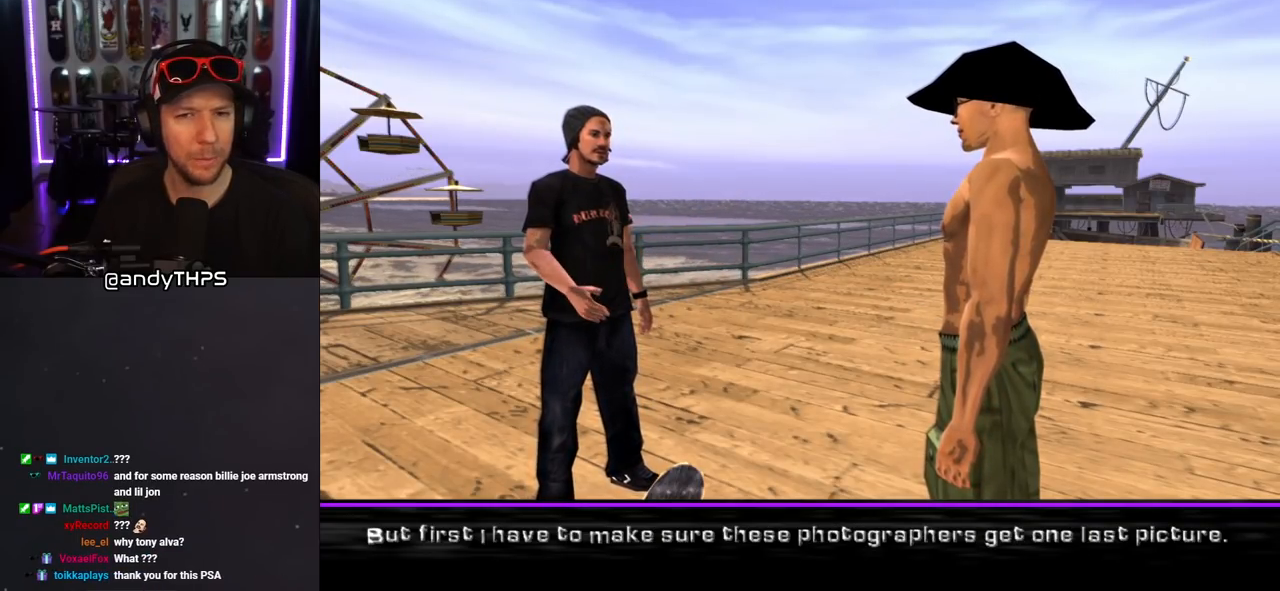
{"buttons": [], "left_stick": "center", "right_stick": "center", "events": [[250, "CROSS", "down"], [433, "CROSS", "up"]]}
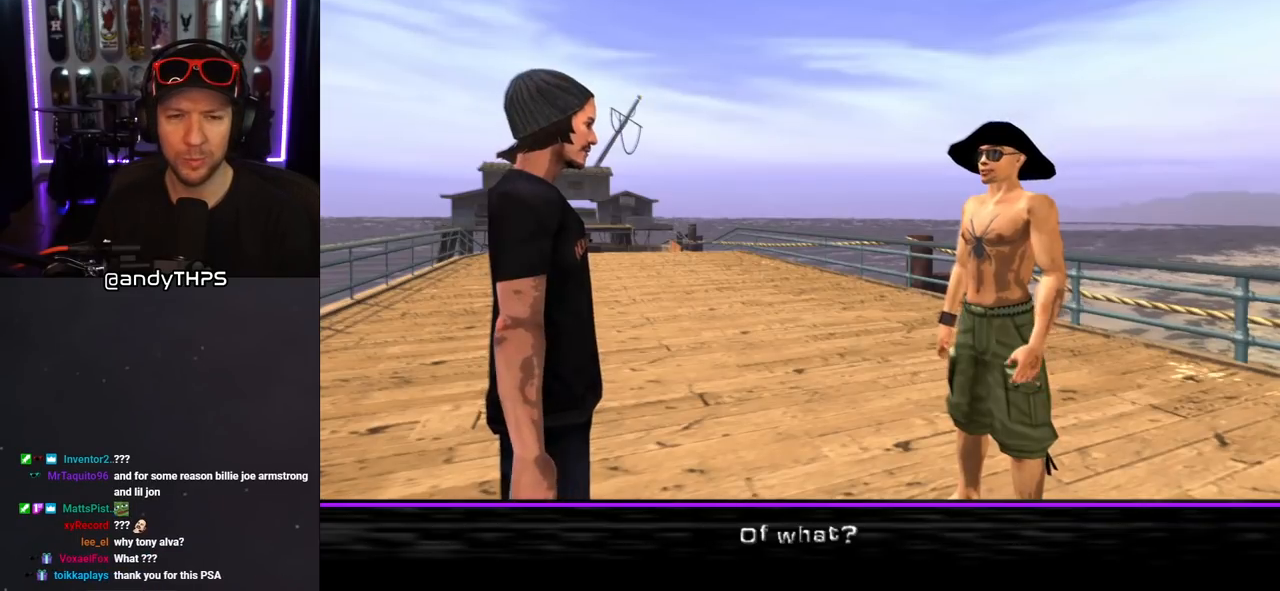
{"buttons": [], "left_stick": "center", "right_stick": "center", "events": [[300, "CROSS", "down"], [483, "CROSS", "up"]]}
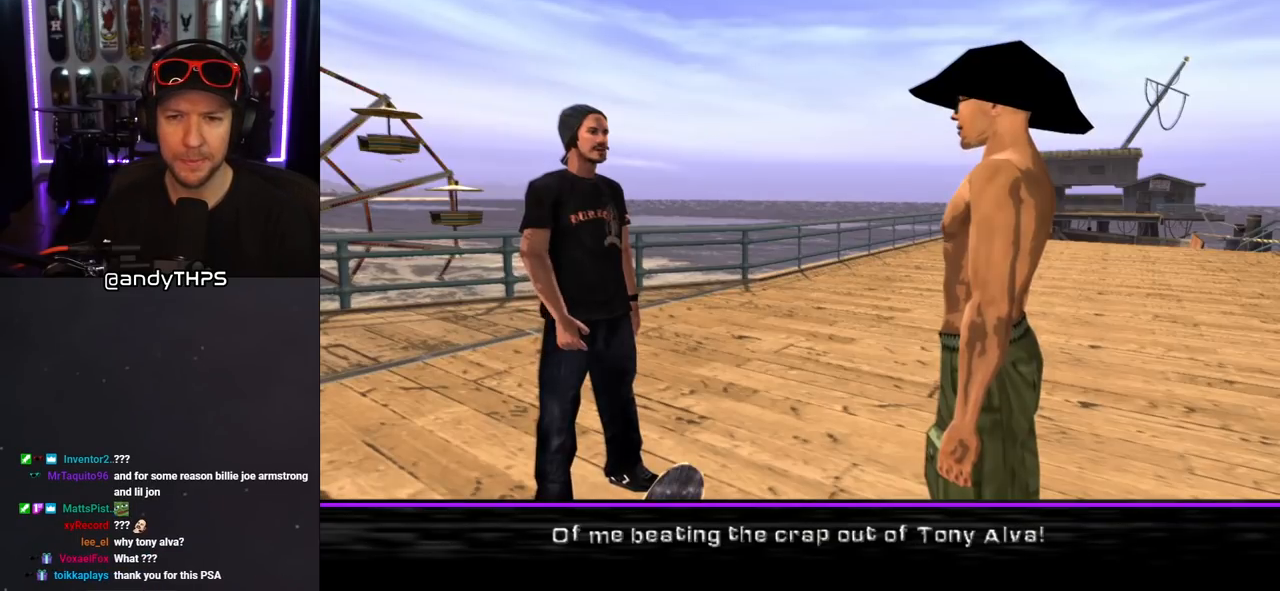
{"buttons": [], "left_stick": "center", "right_stick": "center", "events": []}
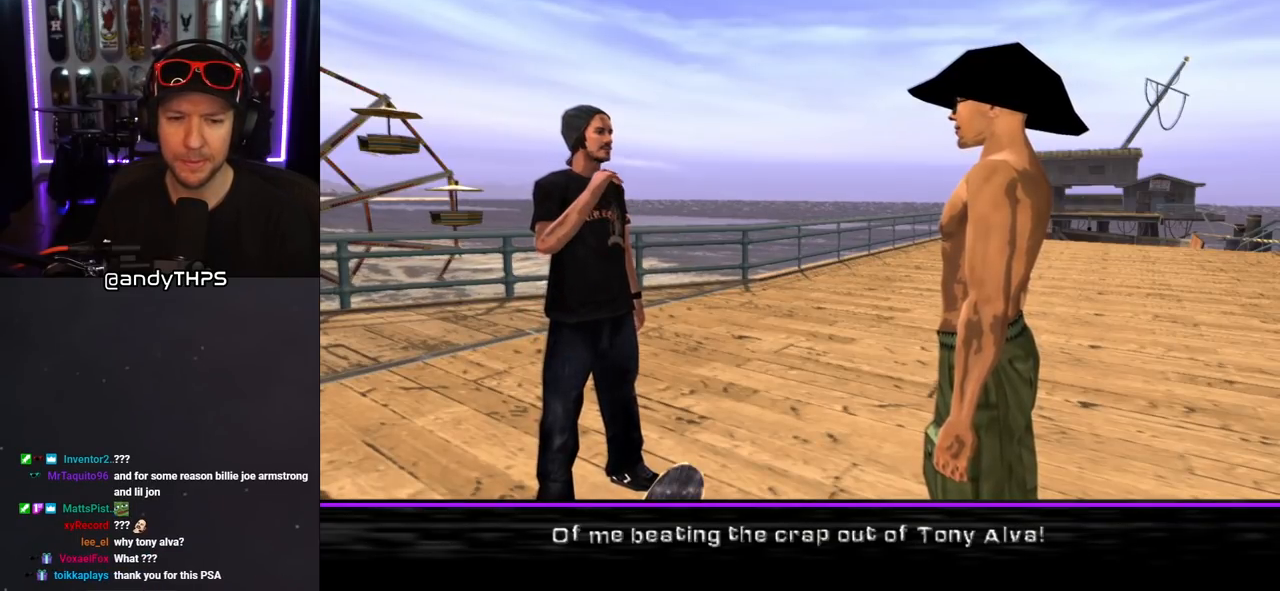
{"buttons": [], "left_stick": "center", "right_stick": "center", "events": []}
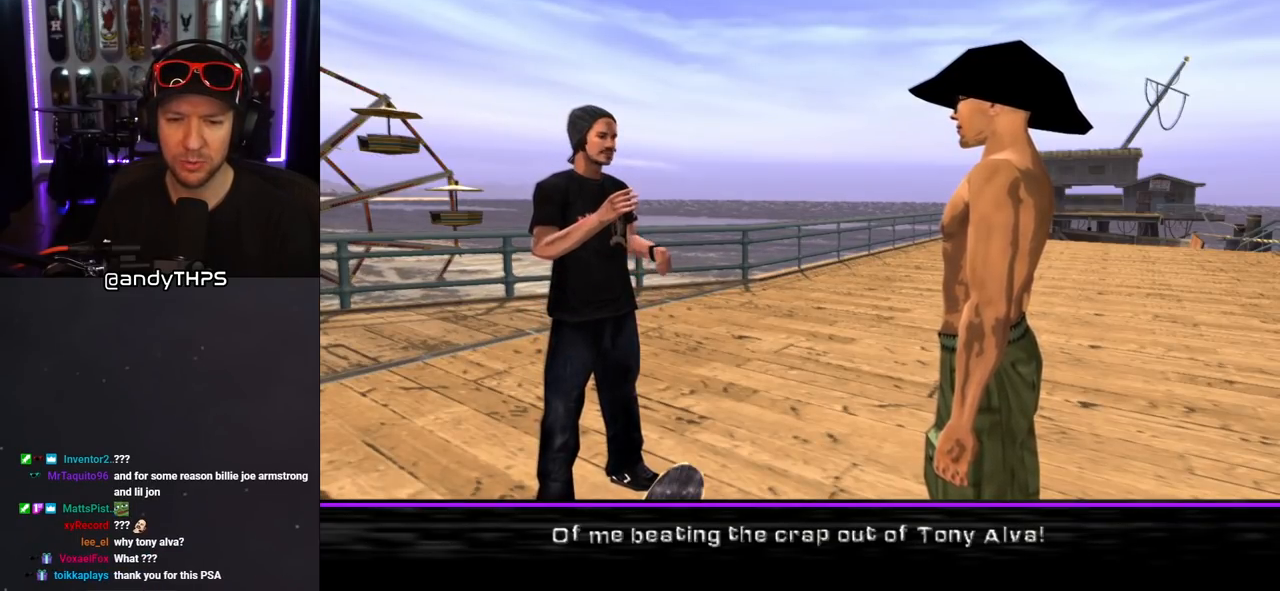
{"buttons": [], "left_stick": "center", "right_stick": "center", "events": []}
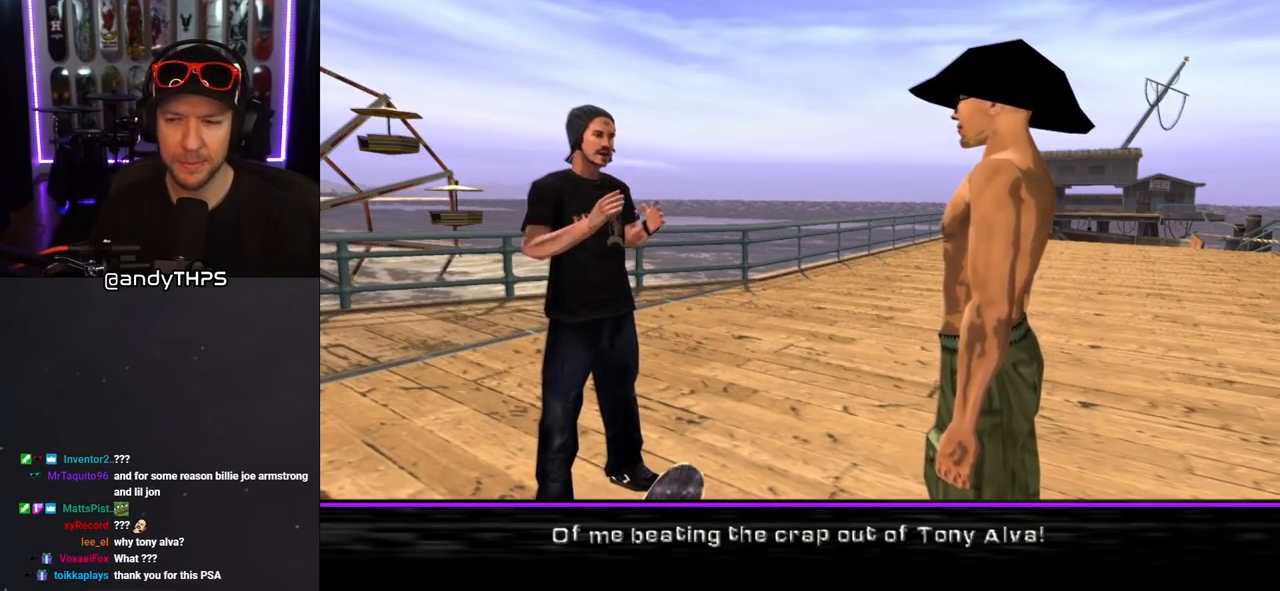
{"buttons": [], "left_stick": "center", "right_stick": "center", "events": []}
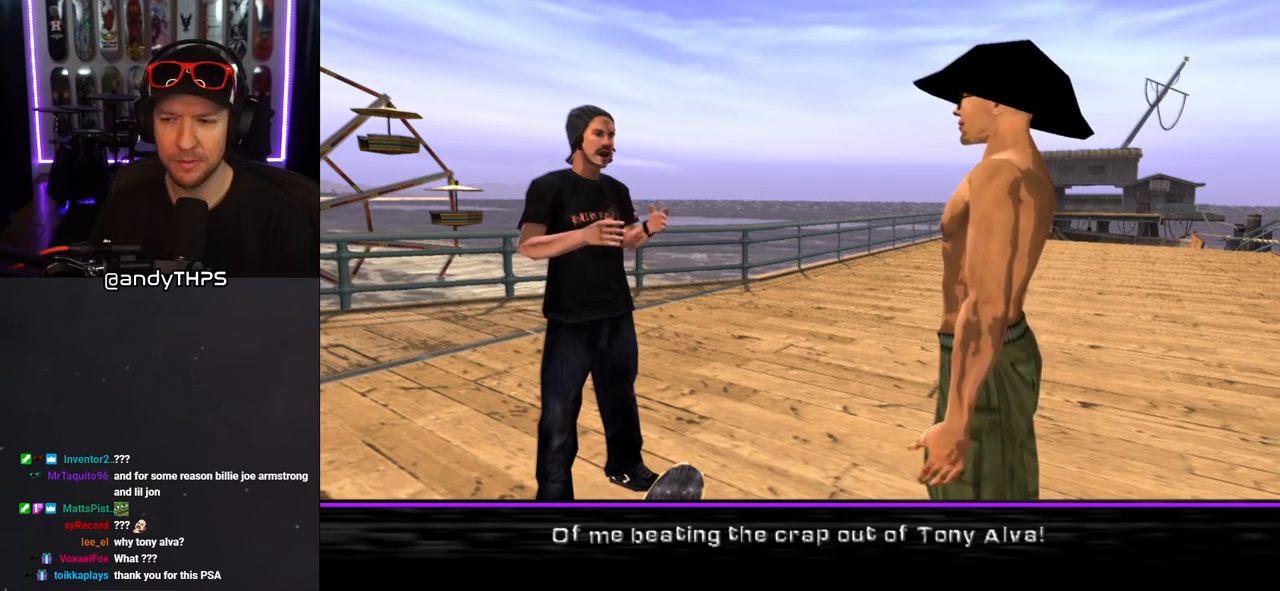
{"buttons": [], "left_stick": "center", "right_stick": "center", "events": []}
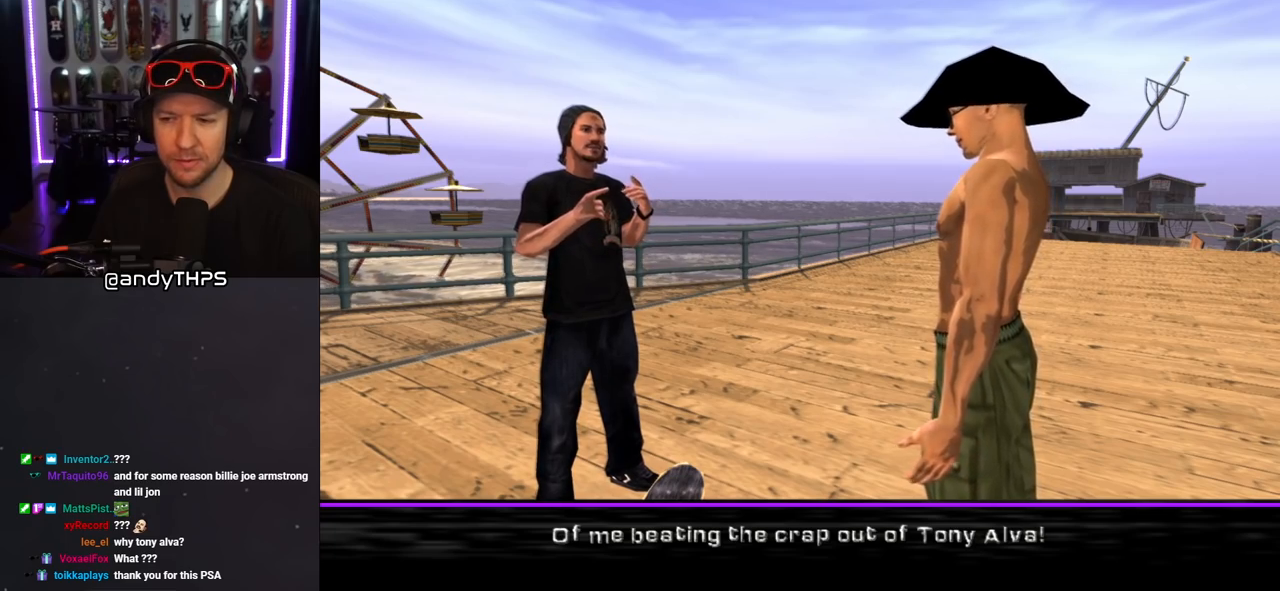
{"buttons": [], "left_stick": "center", "right_stick": "center", "events": []}
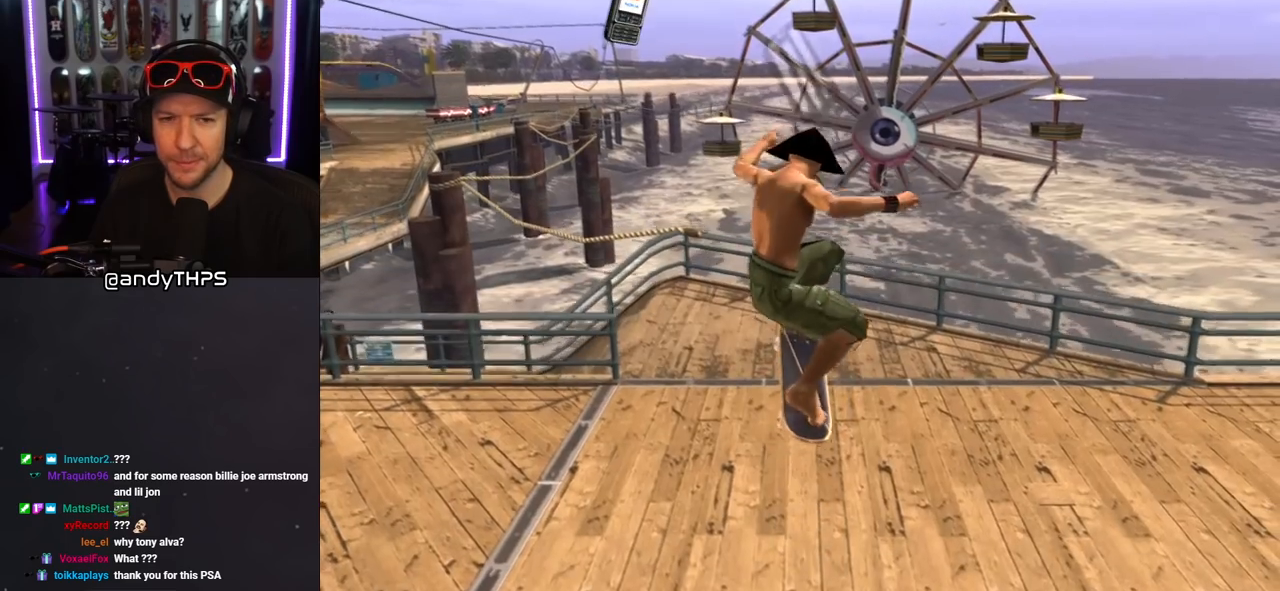
{"buttons": [], "left_stick": "center", "right_stick": "center", "events": []}
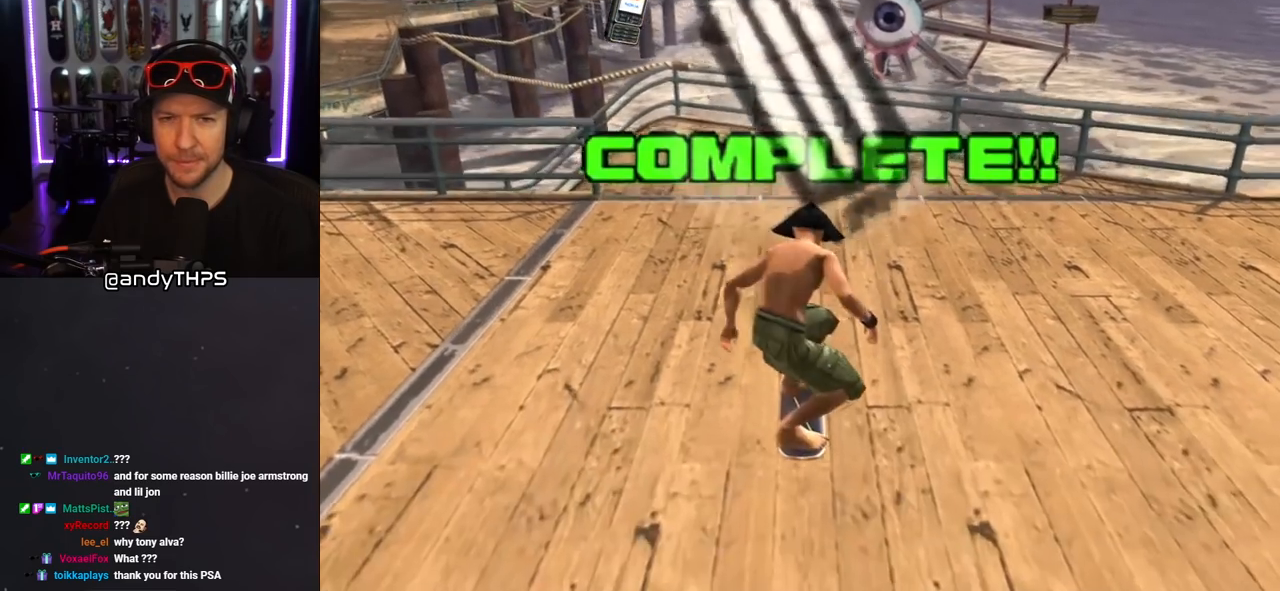
{"buttons": ["CROSS", "DPAD_DOWN", "DPAD_LEFT"], "left_stick": "center", "right_stick": "center", "events": [[150, "DPAD_DOWN", "down"], [150, "DPAD_LEFT", "down"], [500, "CROSS", "down"]]}
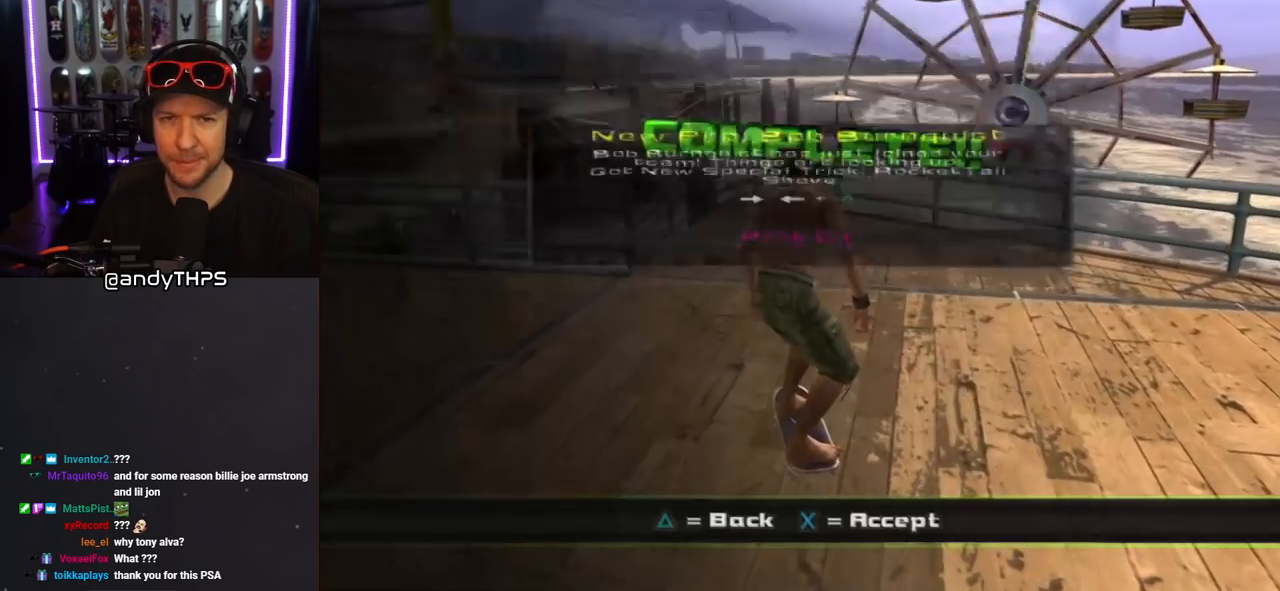
{"buttons": [], "left_stick": "center", "right_stick": "center", "events": [[83, "DPAD_DOWN", "up"], [150, "DPAD_LEFT", "up"], [333, "CROSS", "up"]]}
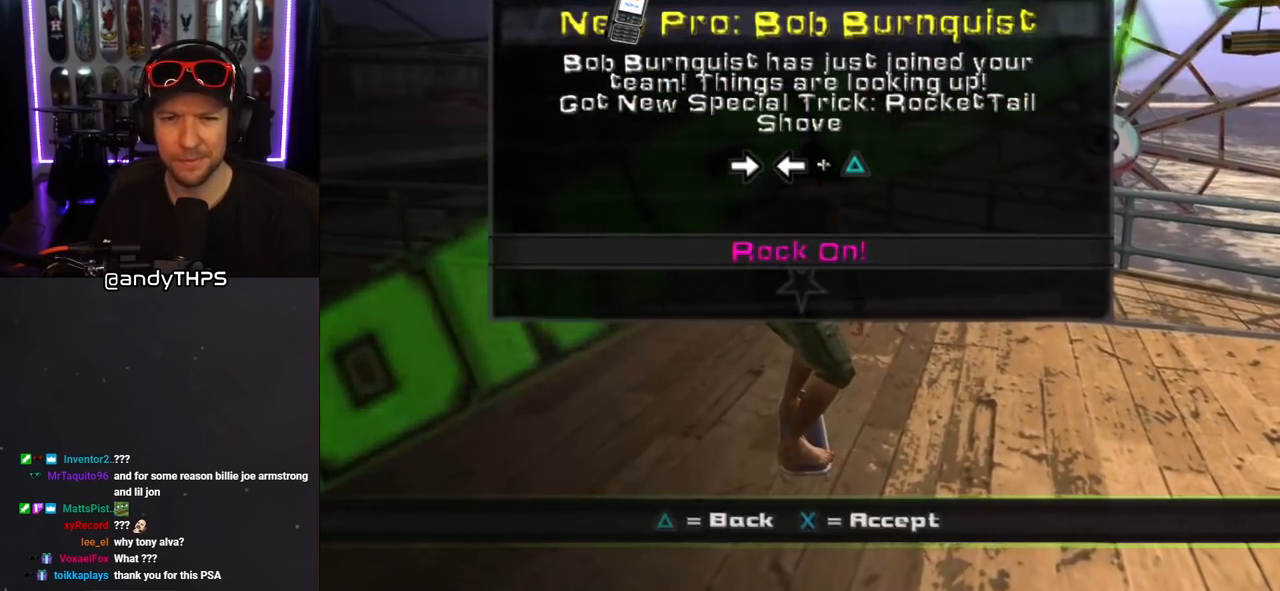
{"buttons": [], "left_stick": "center", "right_stick": "center", "events": []}
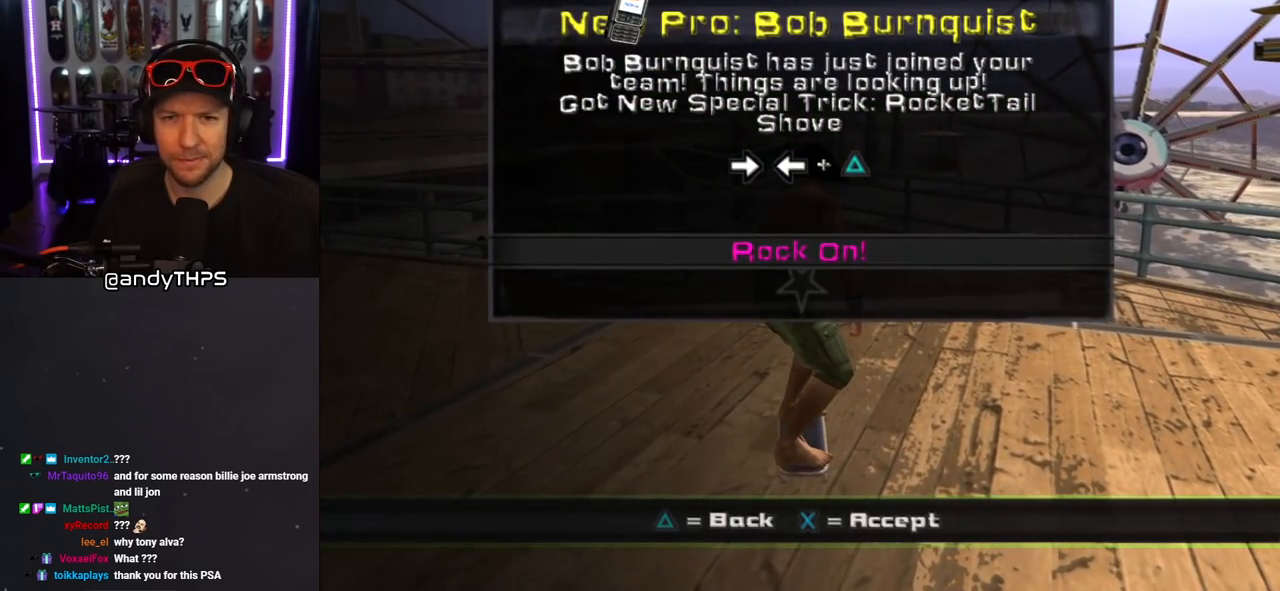
{"buttons": [], "left_stick": "center", "right_stick": "center", "events": []}
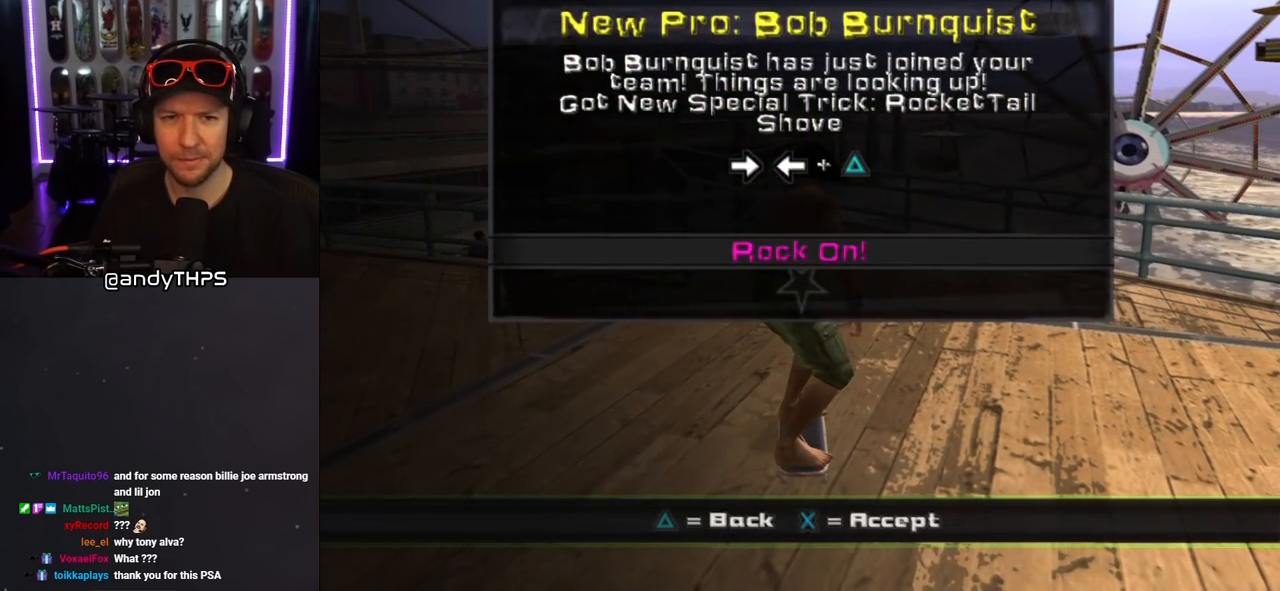
{"buttons": ["CROSS"], "left_stick": "center", "right_stick": "center", "events": [[483, "CROSS", "down"]]}
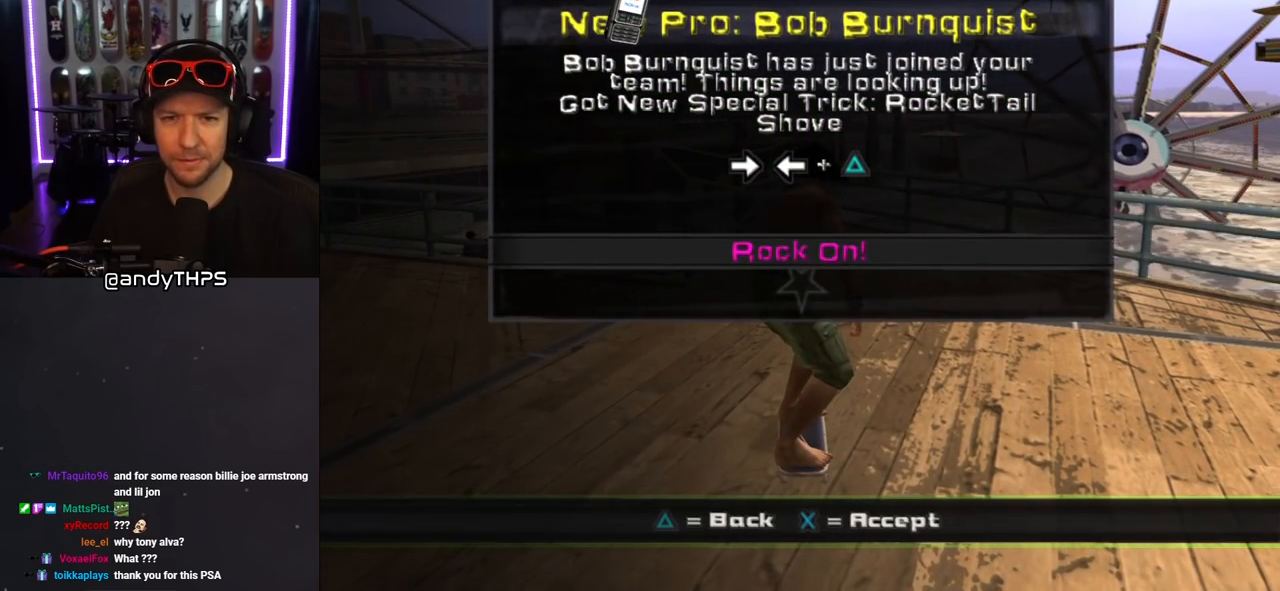
{"buttons": ["CROSS", "L1", "DPAD_DOWN", "DPAD_RIGHT"], "left_stick": "center", "right_stick": "center", "events": [[100, "CROSS", "up"], [267, "DPAD_DOWN", "down"], [267, "DPAD_LEFT", "down"], [383, "CROSS", "down"], [433, "DPAD_LEFT", "up"], [467, "DPAD_RIGHT", "down"], [467, "L1", "down"]]}
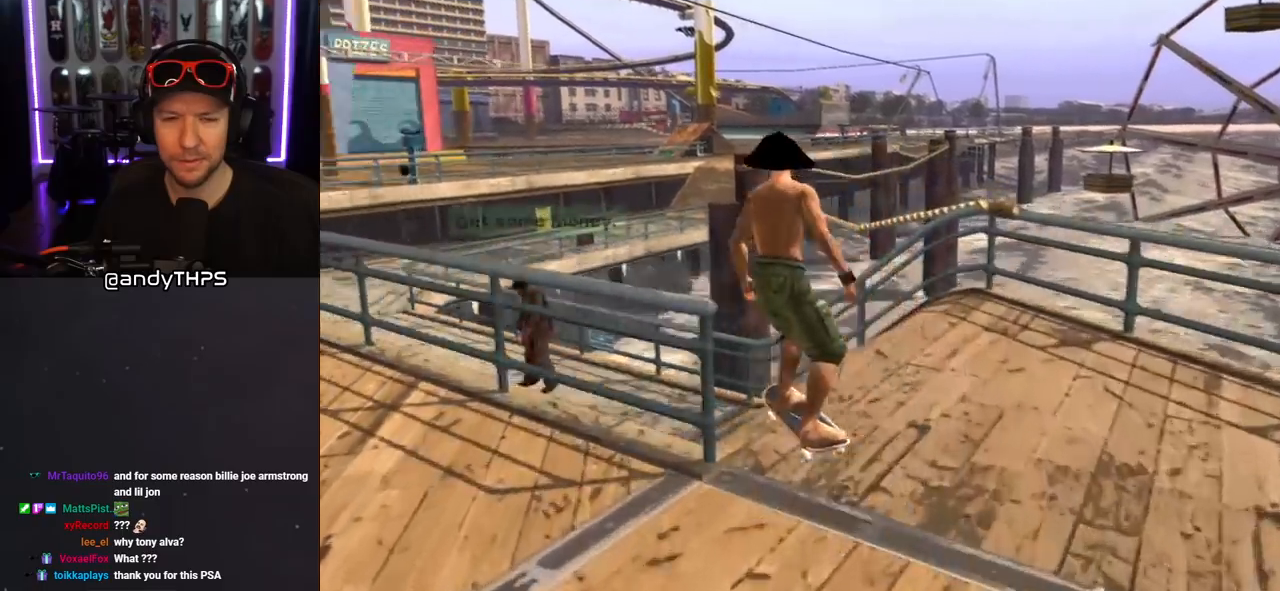
{"buttons": ["CROSS", "DPAD_DOWN"], "left_stick": "center", "right_stick": "center", "events": [[233, "L1", "up"], [483, "DPAD_RIGHT", "up"]]}
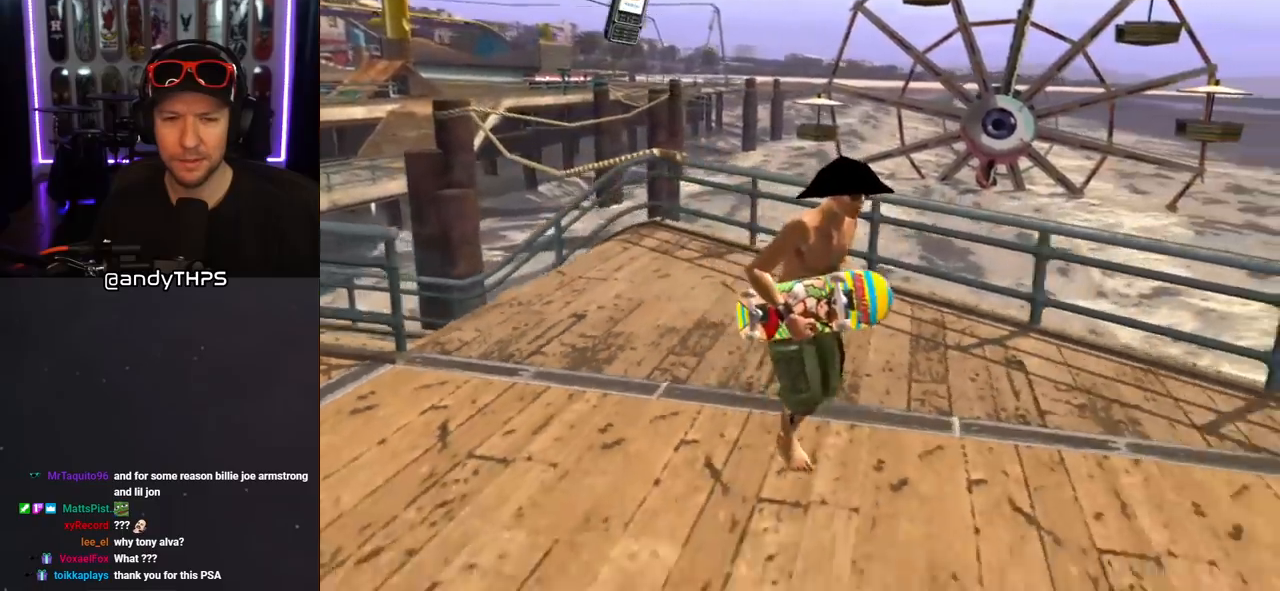
{"buttons": ["CROSS", "DPAD_DOWN", "DPAD_RIGHT"], "left_stick": "center", "right_stick": "center", "events": [[33, "DPAD_LEFT", "down"], [117, "L1", "down"], [283, "L1", "up"], [350, "DPAD_LEFT", "up"], [367, "DPAD_RIGHT", "down"]]}
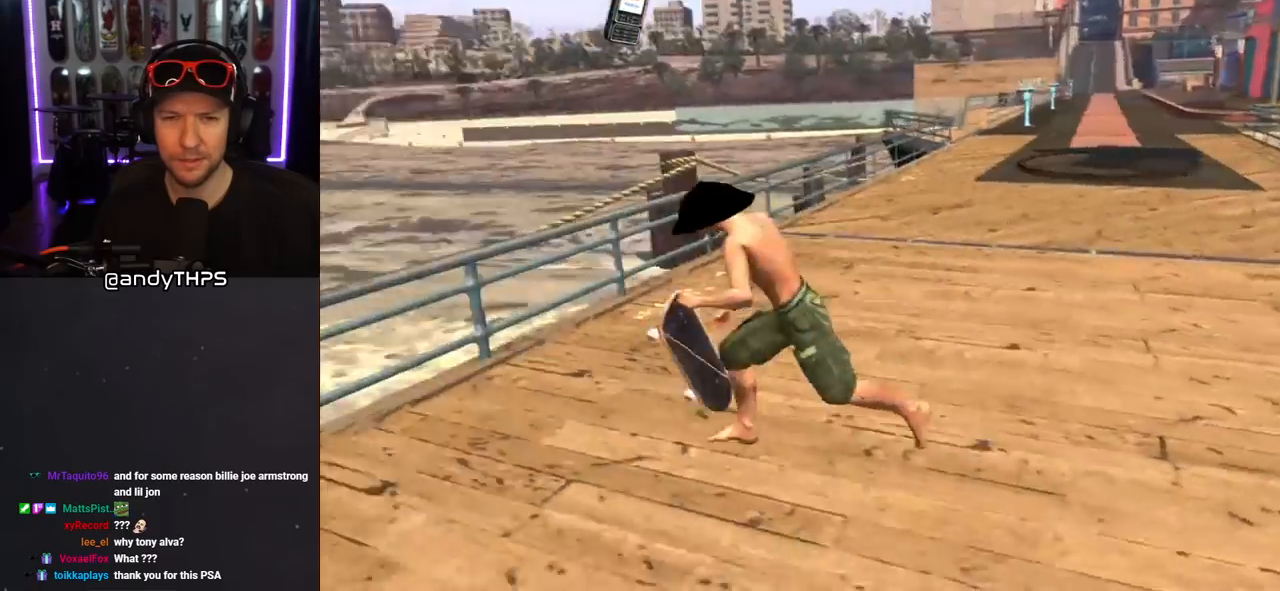
{"buttons": ["CROSS", "DPAD_DOWN", "DPAD_LEFT"], "left_stick": "center", "right_stick": "center", "events": [[433, "DPAD_RIGHT", "up"], [467, "DPAD_LEFT", "down"]]}
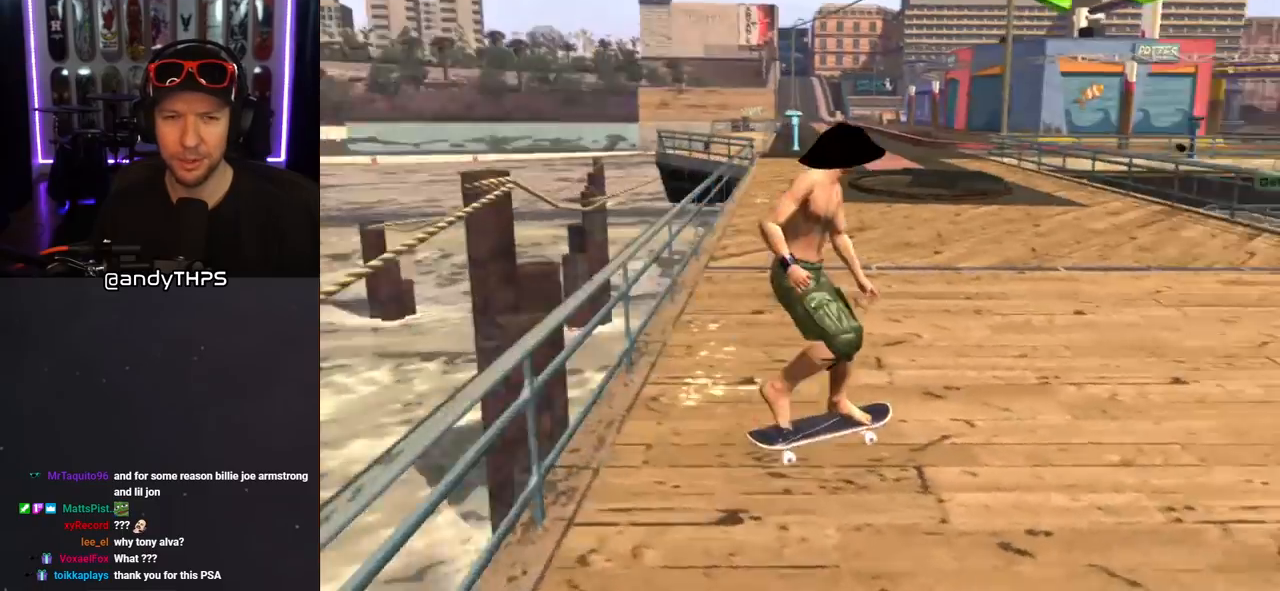
{"buttons": ["CROSS", "DPAD_DOWN", "DPAD_LEFT"], "left_stick": "center", "right_stick": "center", "events": [[217, "DPAD_DOWN", "up"], [233, "DPAD_LEFT", "up"], [333, "DPAD_LEFT", "down"], [350, "DPAD_DOWN", "down"]]}
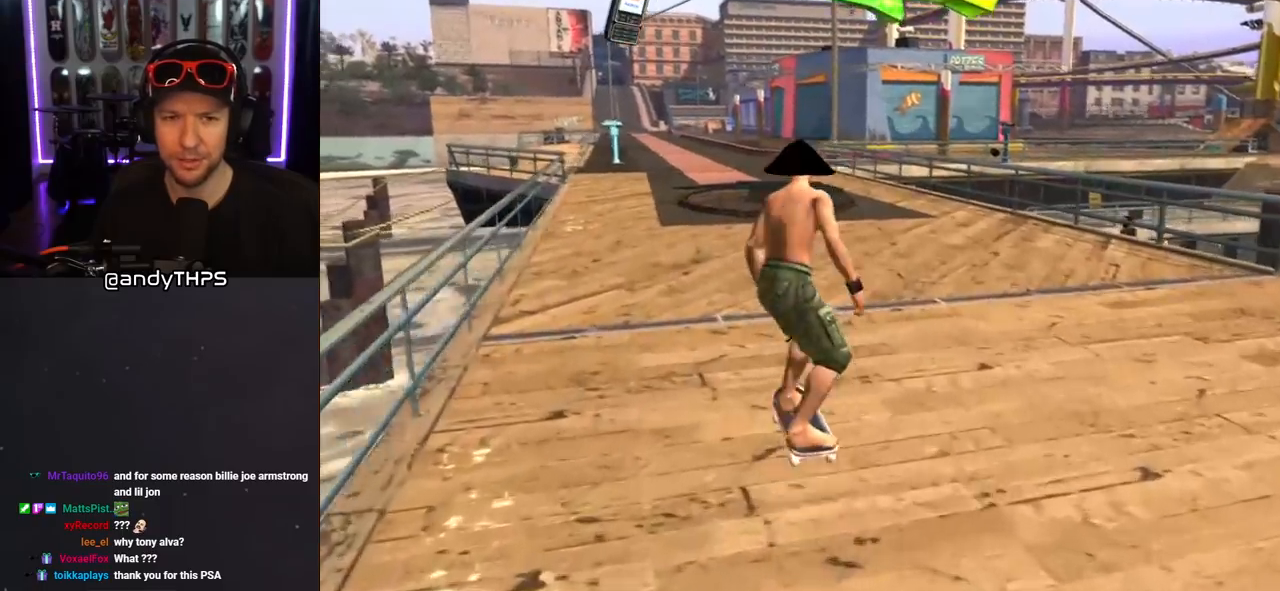
{"buttons": ["CROSS"], "left_stick": "center", "right_stick": "center", "events": [[33, "L1", "down"], [33, "SQUARE", "down"], [50, "CROSS", "up"], [133, "SQUARE", "up"], [200, "SQUARE", "down"], [267, "DPAD_DOWN", "up"], [267, "DPAD_LEFT", "up"], [350, "DPAD_DOWN", "down"], [367, "SQUARE", "up"], [450, "CROSS", "down"], [467, "L1", "up"], [483, "DPAD_DOWN", "up"]]}
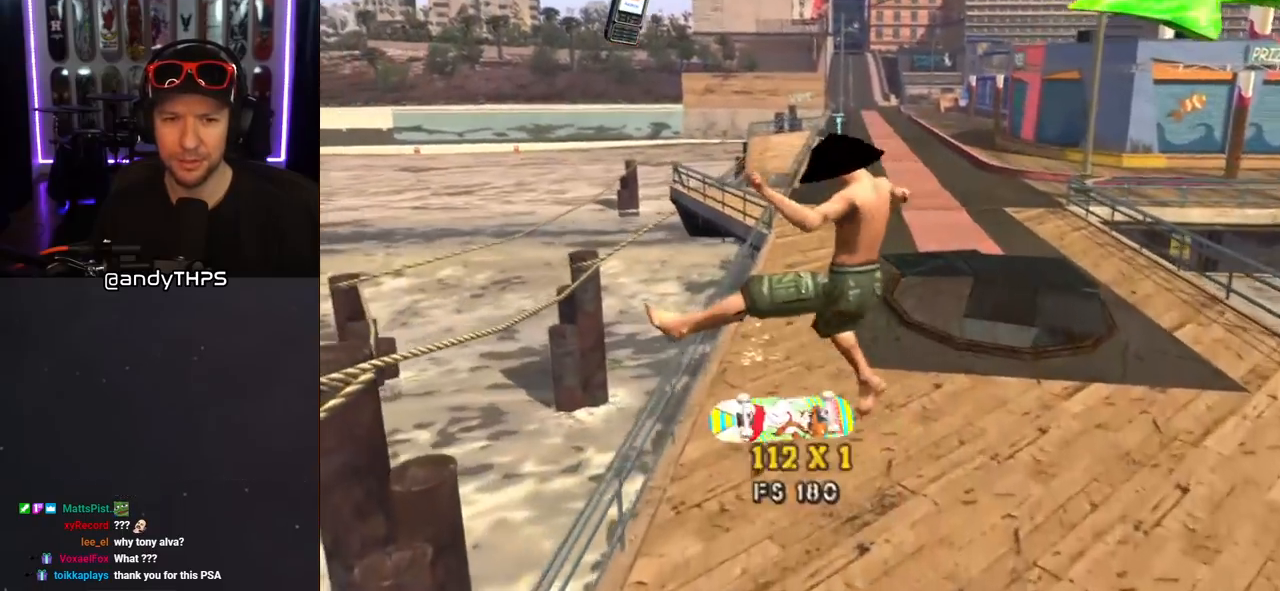
{"buttons": ["CROSS", "DPAD_LEFT"], "left_stick": "center", "right_stick": "center", "events": [[33, "DPAD_UP", "down"], [233, "DPAD_LEFT", "down"], [317, "DPAD_UP", "up"]]}
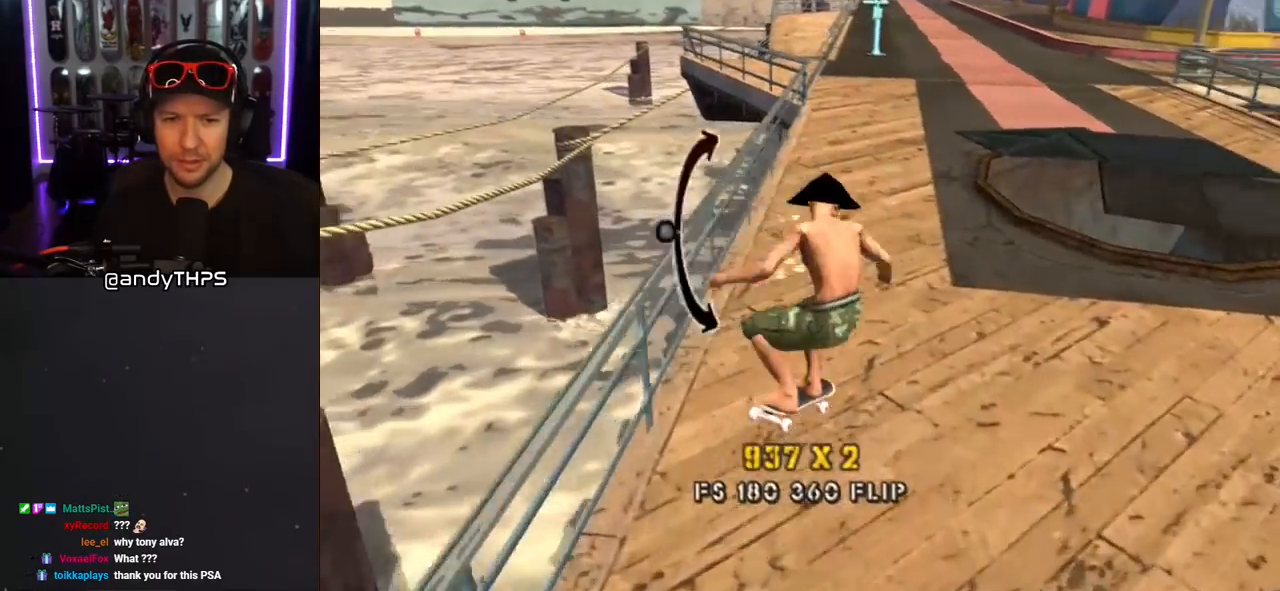
{"buttons": ["CROSS", "DPAD_DOWN", "DPAD_RIGHT"], "left_stick": "center", "right_stick": "center", "events": [[133, "DPAD_DOWN", "down"], [383, "DPAD_DOWN", "up"], [417, "DPAD_LEFT", "up"], [467, "DPAD_DOWN", "down"], [467, "DPAD_RIGHT", "down"]]}
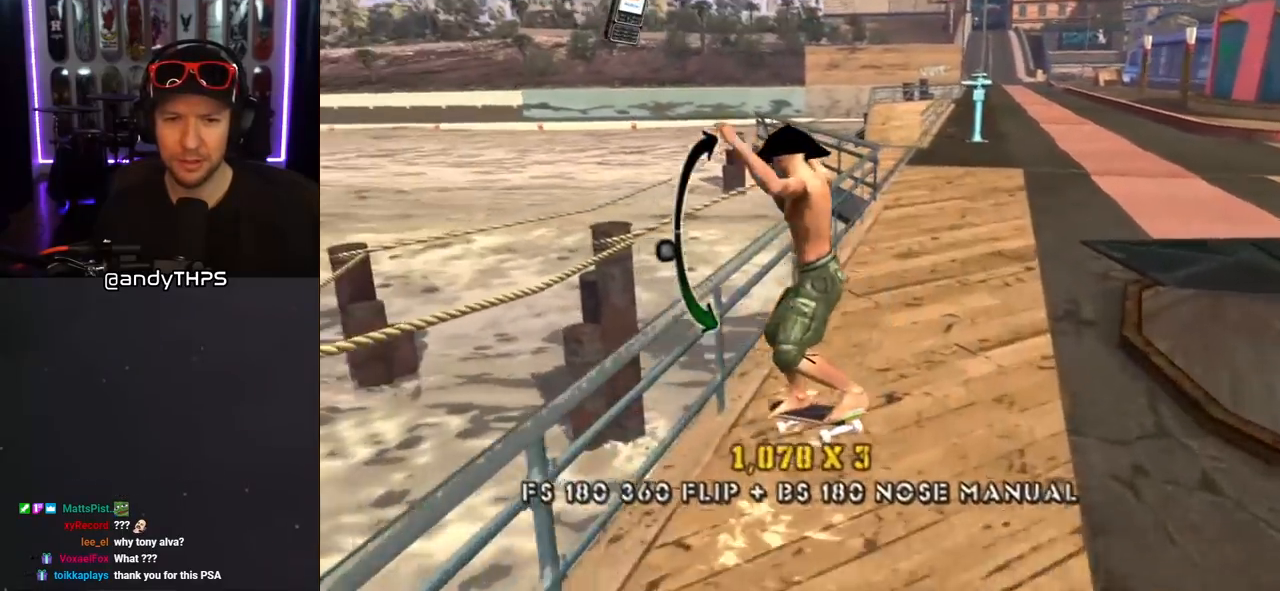
{"buttons": ["CROSS"], "left_stick": "center", "right_stick": "center", "events": [[17, "CROSS", "up"], [33, "DPAD_DOWN", "up"], [33, "DPAD_RIGHT", "up"], [50, "DPAD_LEFT", "down"], [100, "TRIANGLE", "down"], [183, "DPAD_LEFT", "up"], [433, "TRIANGLE", "up"], [467, "CROSS", "down"]]}
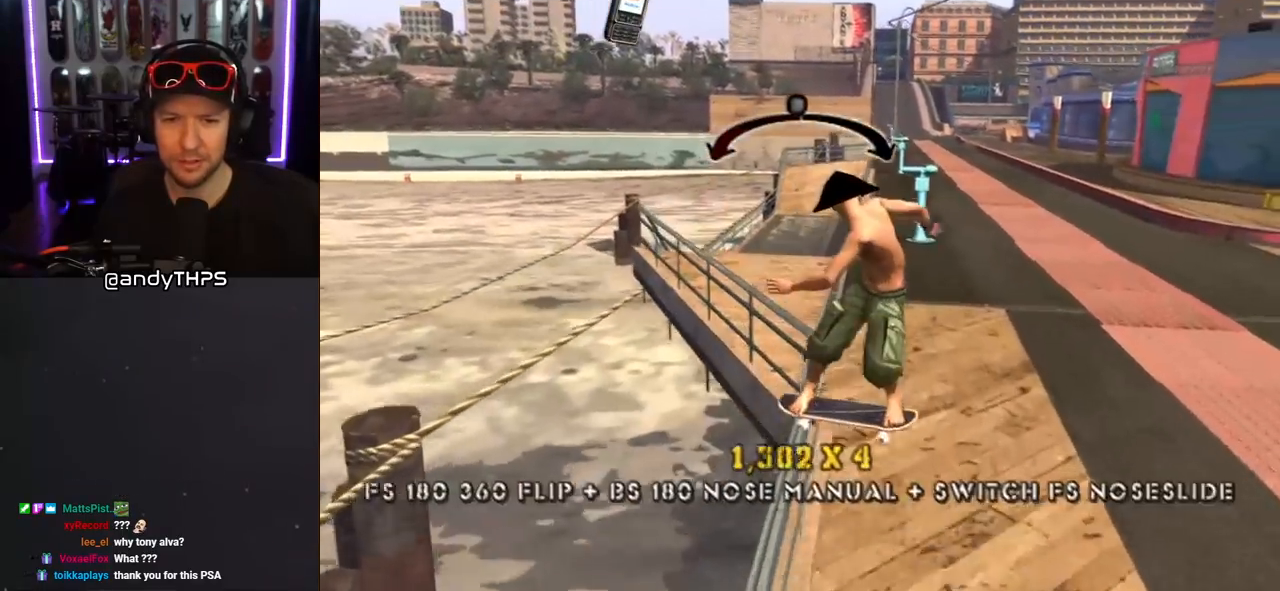
{"buttons": ["CROSS", "DPAD_LEFT"], "left_stick": "center", "right_stick": "center", "events": [[117, "DPAD_RIGHT", "down"], [217, "DPAD_RIGHT", "up"], [483, "DPAD_LEFT", "down"]]}
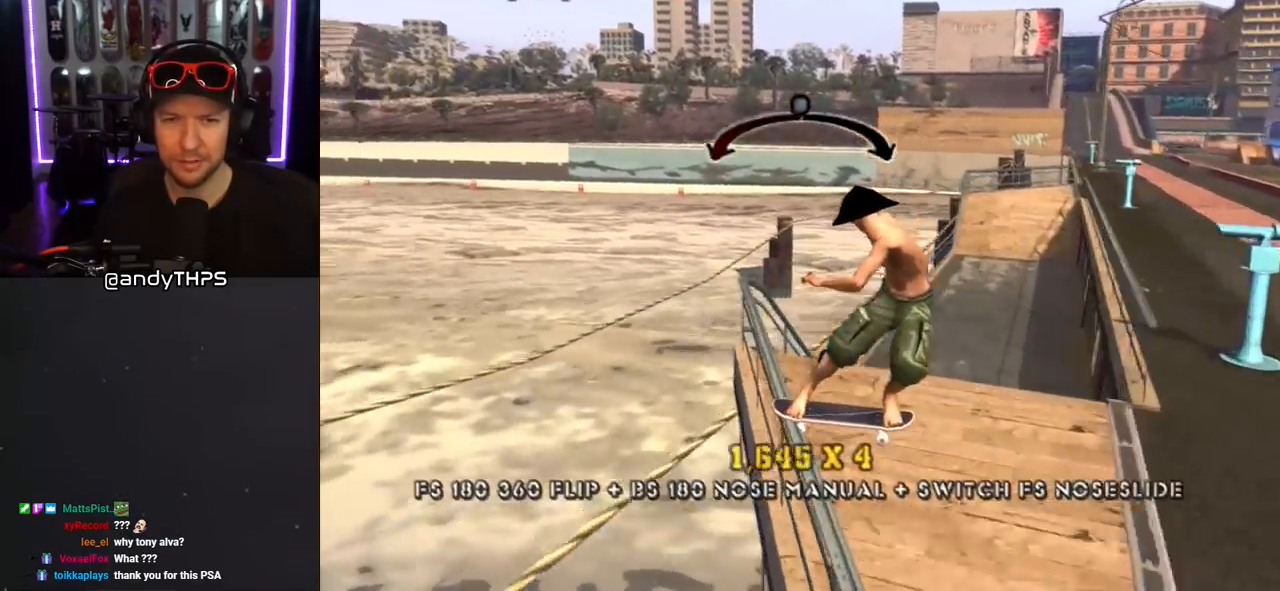
{"buttons": ["CROSS"], "left_stick": "center", "right_stick": "center", "events": [[83, "DPAD_LEFT", "up"], [367, "DPAD_RIGHT", "down"], [417, "DPAD_RIGHT", "up"]]}
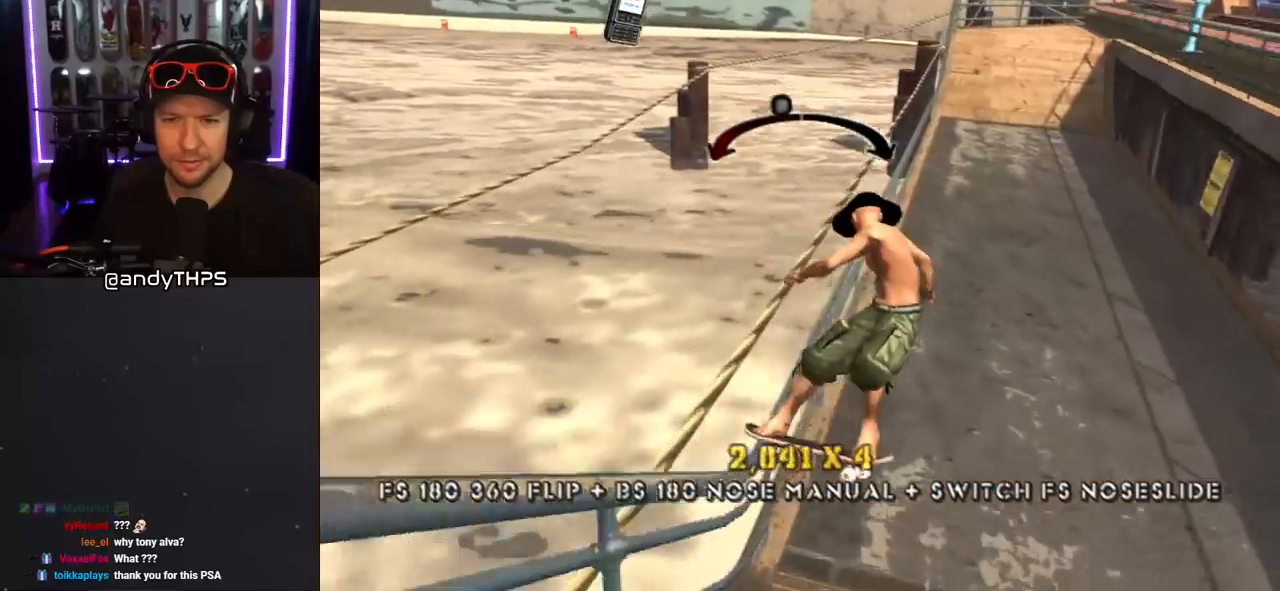
{"buttons": ["TRIANGLE", "DPAD_LEFT"], "left_stick": "center", "right_stick": "center", "events": [[83, "CROSS", "up"], [250, "DPAD_RIGHT", "down"], [317, "DPAD_RIGHT", "up"], [400, "DPAD_LEFT", "down"], [483, "TRIANGLE", "down"]]}
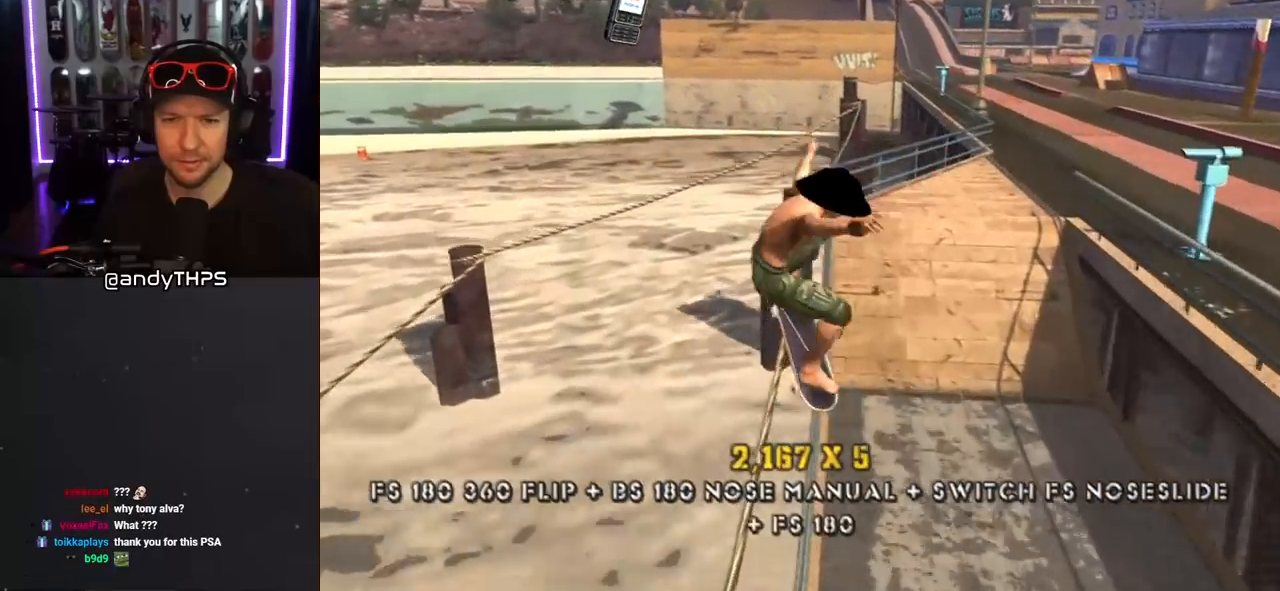
{"buttons": ["TRIANGLE"], "left_stick": "center", "right_stick": "center", "events": [[17, "DPAD_LEFT", "up"]]}
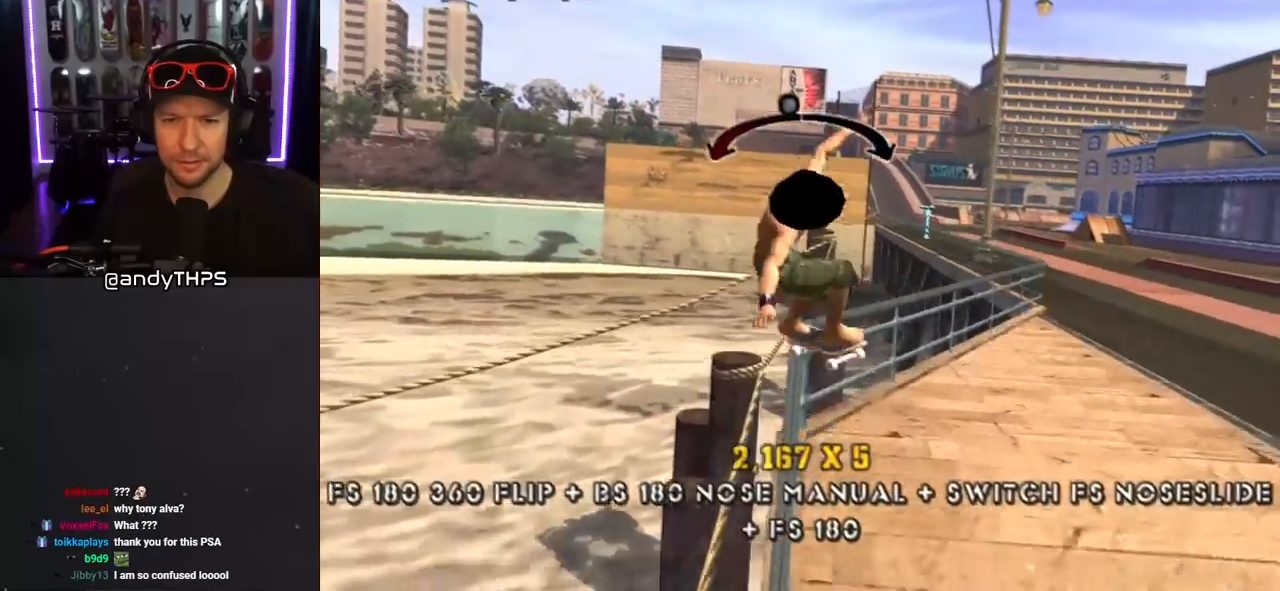
{"buttons": ["CROSS"], "left_stick": "center", "right_stick": "center", "events": [[167, "CROSS", "down"], [167, "TRIANGLE", "up"]]}
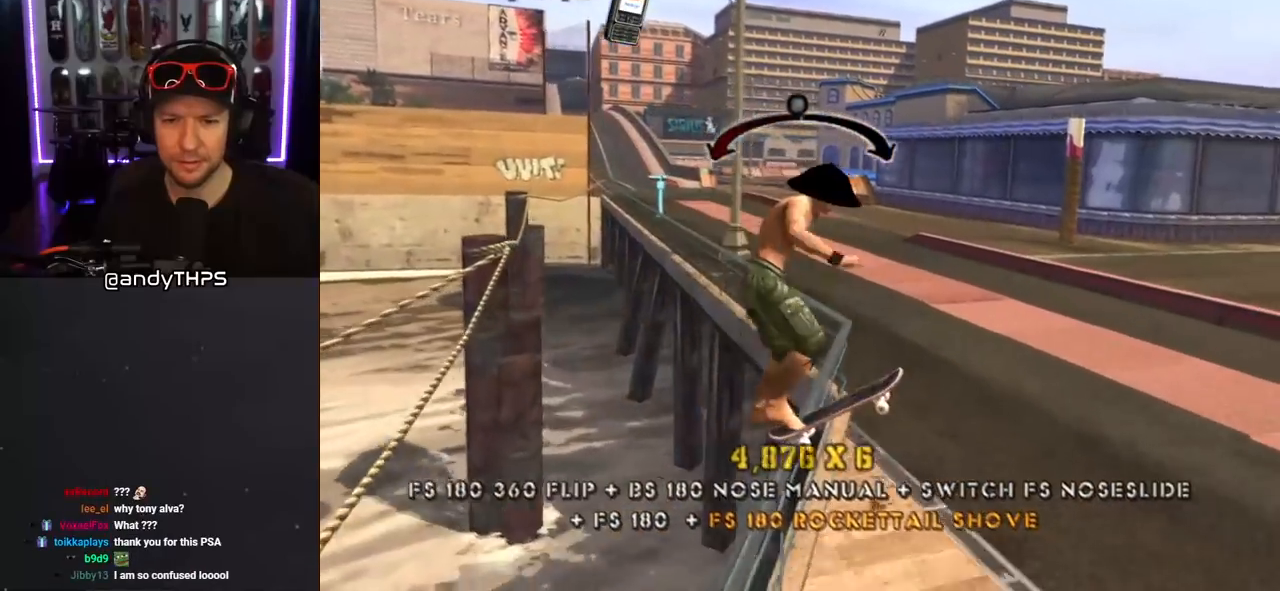
{"buttons": ["CROSS"], "left_stick": "center", "right_stick": "center", "events": [[317, "DPAD_LEFT", "down"], [333, "DPAD_UP", "down"], [383, "DPAD_UP", "up"], [417, "DPAD_LEFT", "up"]]}